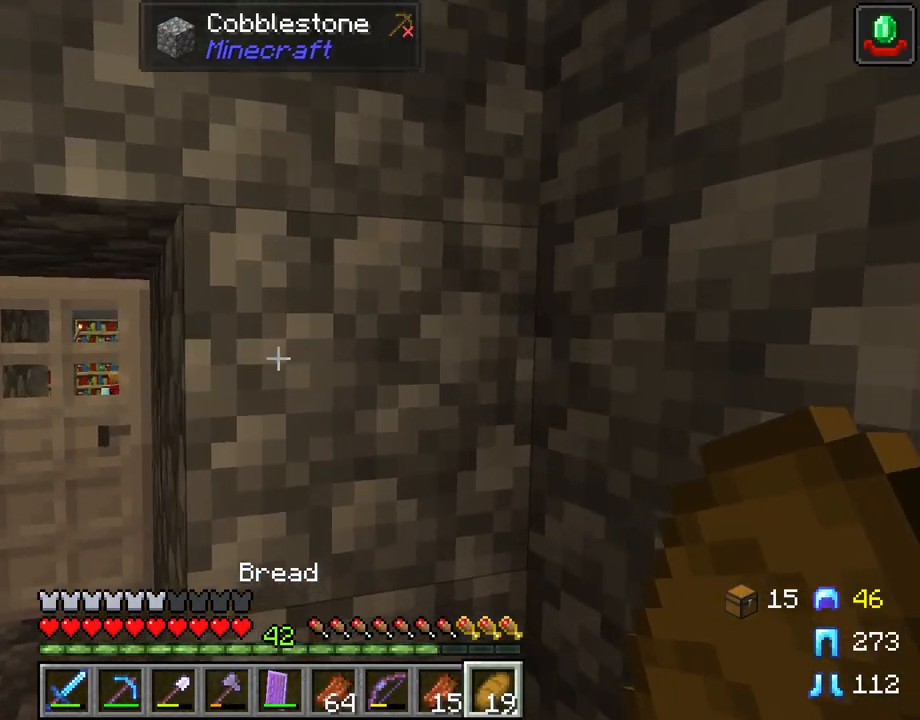
Gameplay with keyboard and mouse; each line is a JSON object with the keys and mouse buttons held at the frame after it. "events" lists presses ("down") and releases ("up") of "1", "2", "3", "4", "5", "a", "alt", "c", "caps_lock", "ctrl", "d", "e", "f", "g", "q", "r", "s", "shift", "space", "t", "tab", "v", "w", "x", "z", "mouse_left" and "mouse_right" between this image and that frame as [ms after this image, input, new state], when the widget could be followed in between. "mouse_left", "mouse_right" = the "left", "right" buttons of the "mouse" list. No other keys are recorded. Fast repeated clicks can show as one long hold. "mouse_move" is the direction in which the mouse moves at that frame (one of eight, or "still"), when it could be read. Not read: mouse_wheel.
{"keys": [], "mouse": ["right"], "mouse_move": "still", "events": [[133, "a", "up"], [317, "w", "up"], [400, "mouse_right", "down"]]}
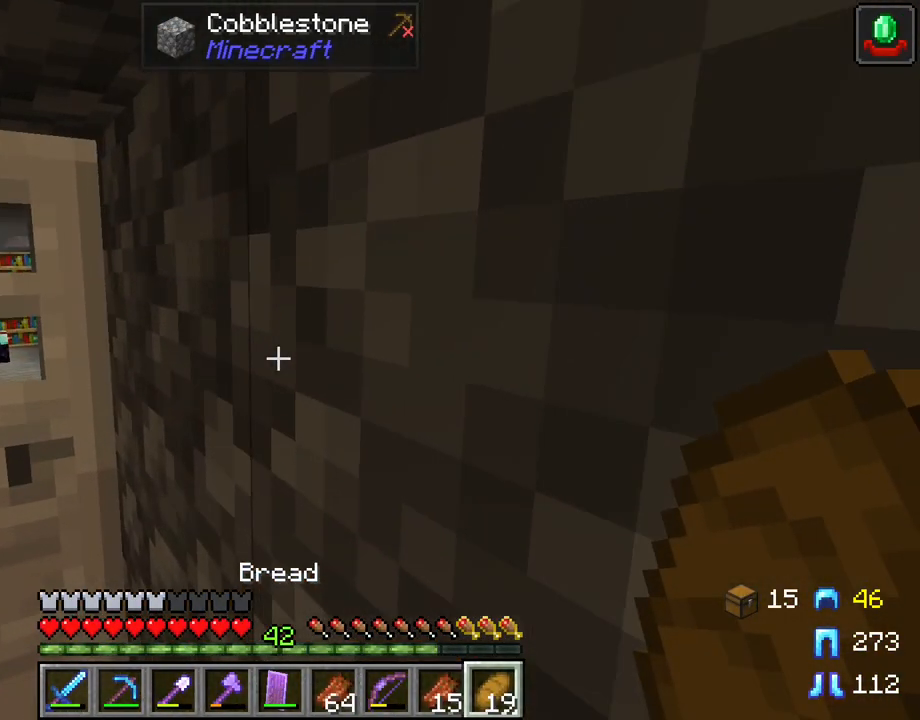
{"keys": [], "mouse": [], "mouse_move": "still", "events": [[50, "mouse_right", "up"]]}
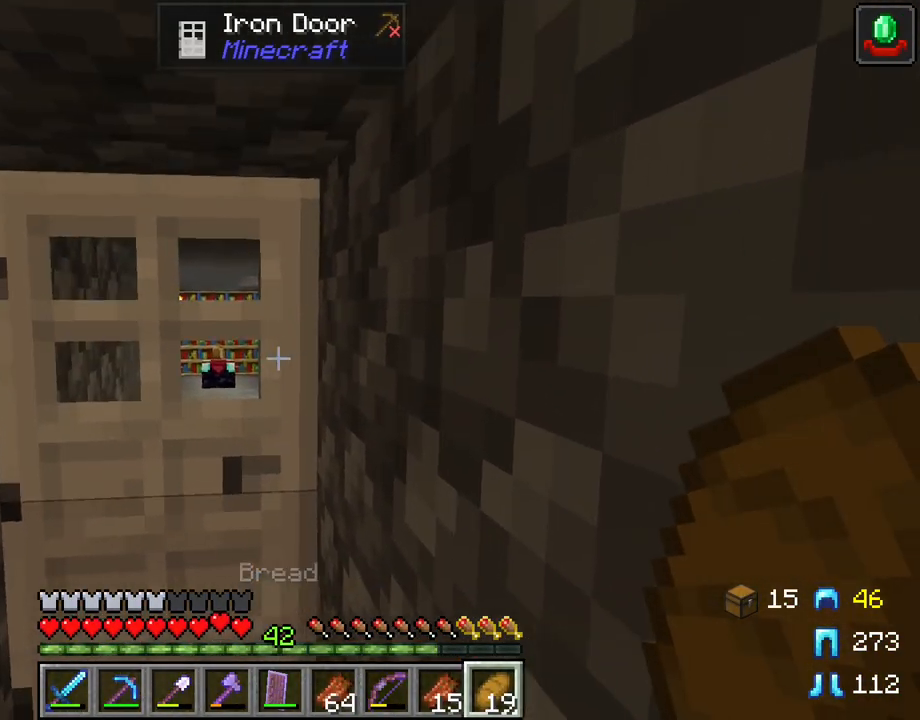
{"keys": [], "mouse": ["right"], "mouse_move": "still", "events": [[17, "w", "down"], [200, "d", "down"], [200, "w", "up"], [350, "d", "up"], [450, "mouse_right", "down"]]}
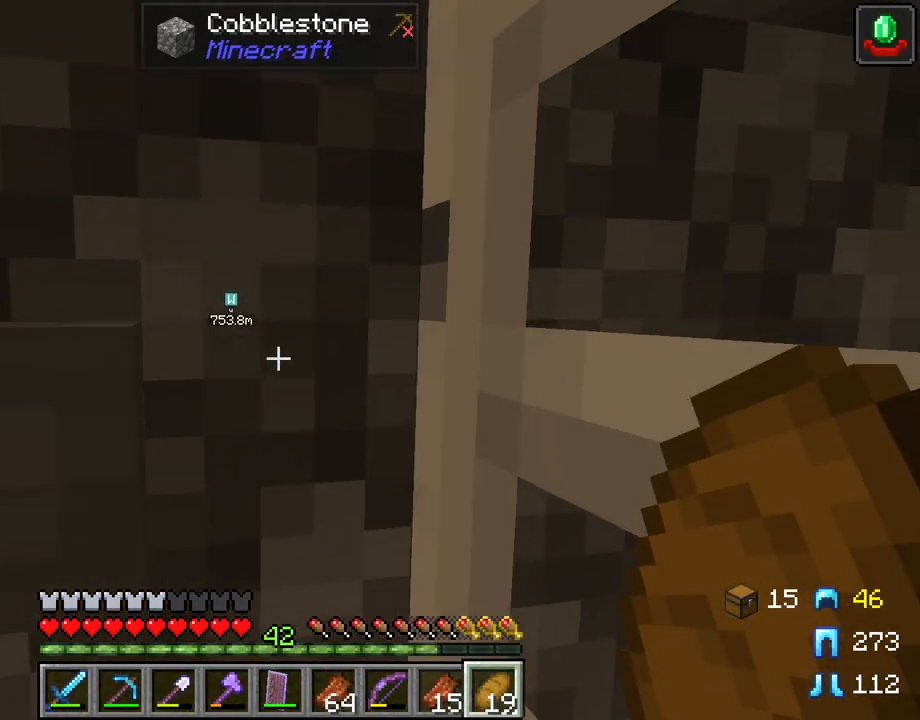
{"keys": ["d"], "mouse": [], "mouse_move": "right", "events": [[83, "mouse_right", "up"], [317, "mouse_right", "down"], [400, "mouse_right", "up"], [450, "d", "down"]]}
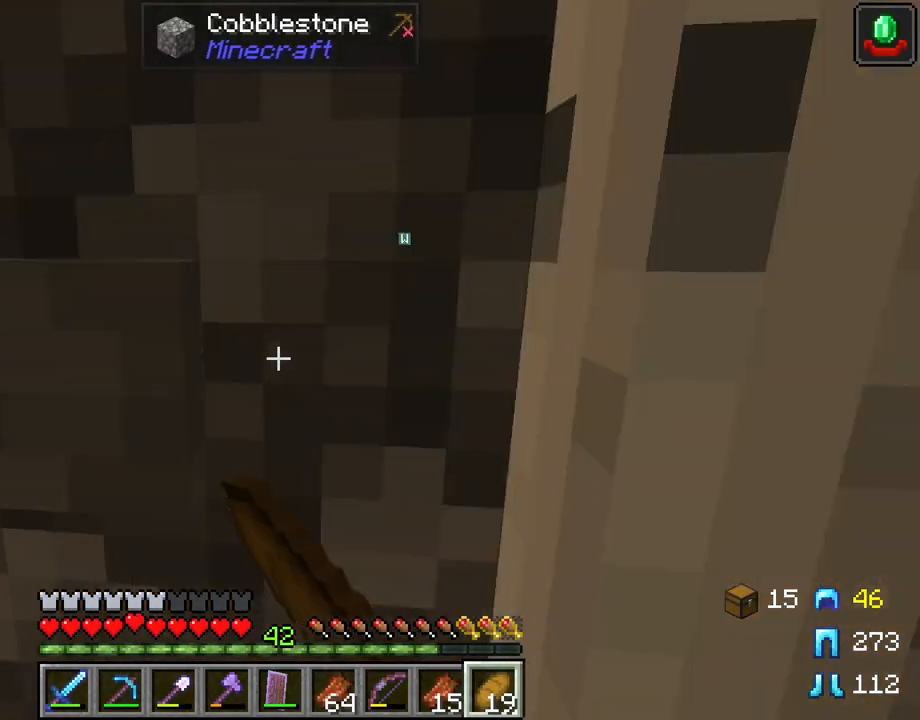
{"keys": ["w"], "mouse": [], "mouse_move": "still", "events": [[233, "w", "down"], [467, "d", "up"]]}
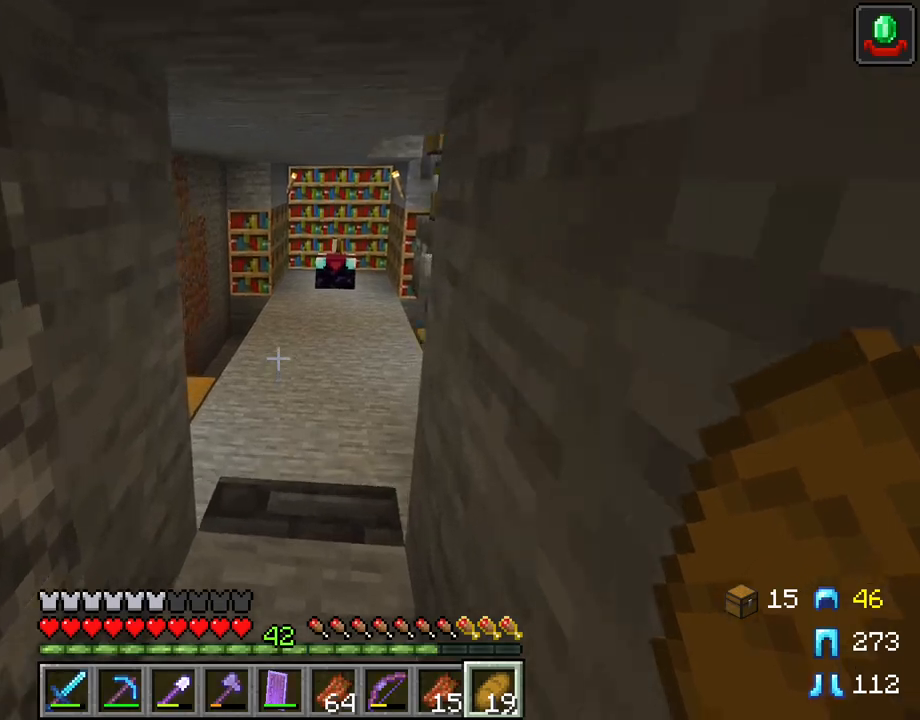
{"keys": ["w"], "mouse": [], "mouse_move": "still", "events": []}
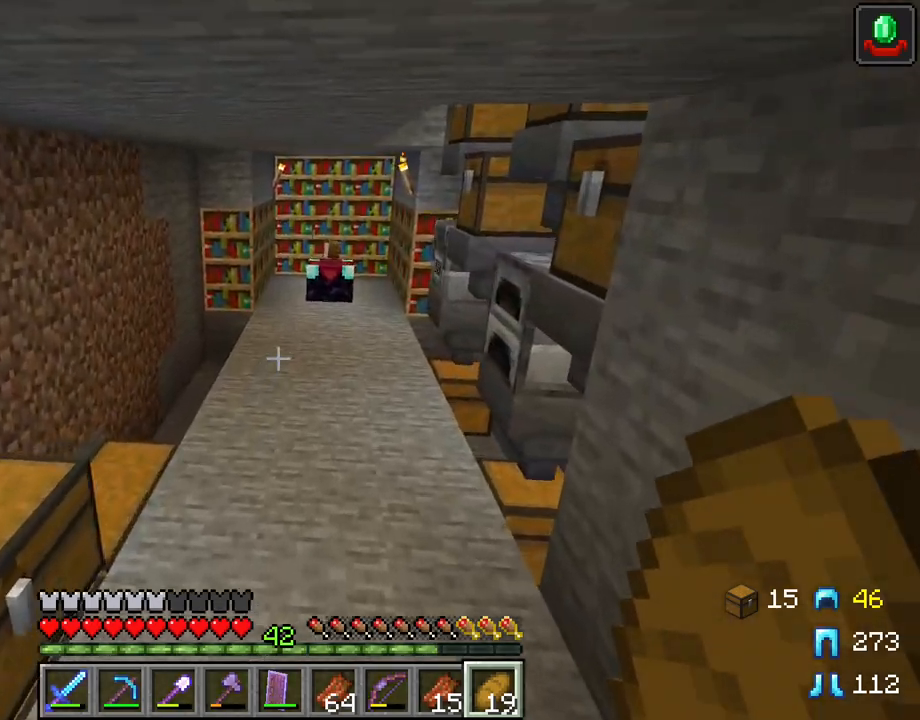
{"keys": ["d", "w"], "mouse": [], "mouse_move": "still", "events": [[400, "d", "down"]]}
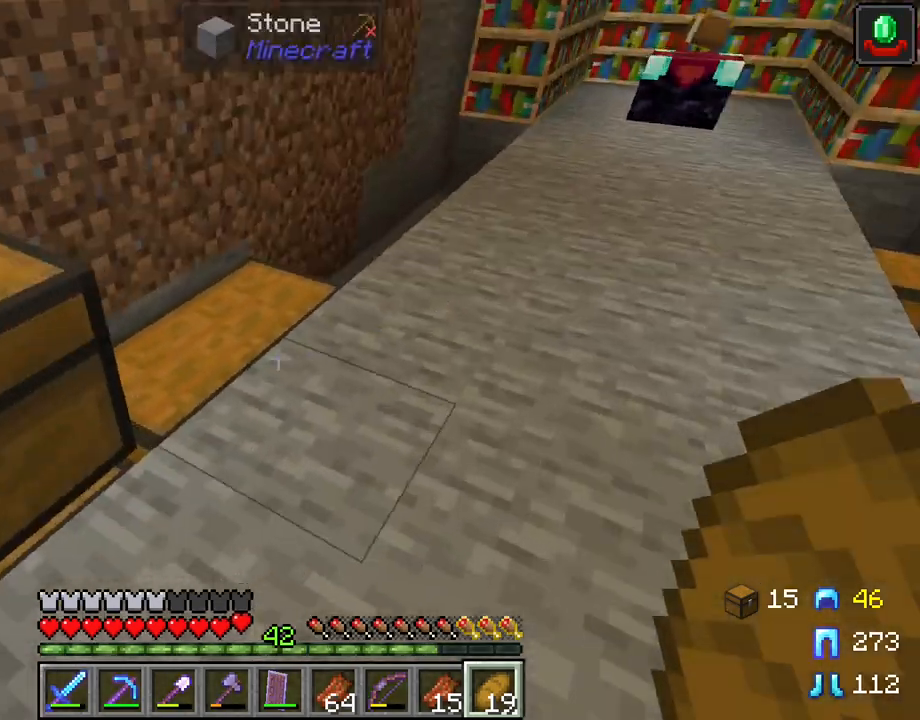
{"keys": [], "mouse": [], "mouse_move": "still", "events": [[200, "d", "up"], [200, "w", "up"], [233, "mouse_right", "down"], [333, "mouse_right", "up"]]}
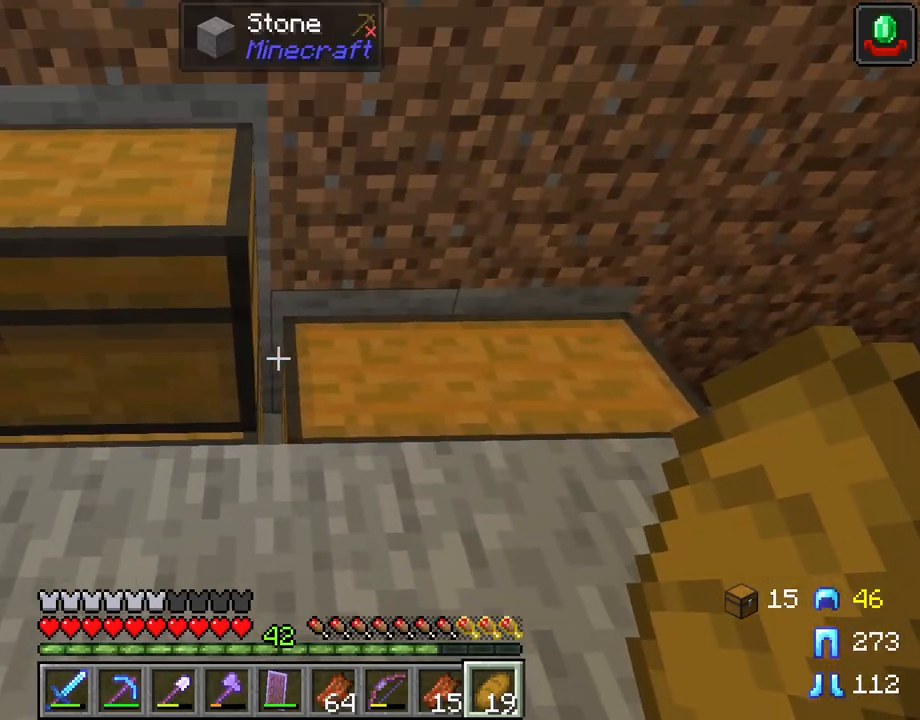
{"keys": [], "mouse": ["right"], "mouse_move": "still", "events": [[17, "mouse_right", "down"], [150, "mouse_right", "up"], [433, "mouse_right", "down"]]}
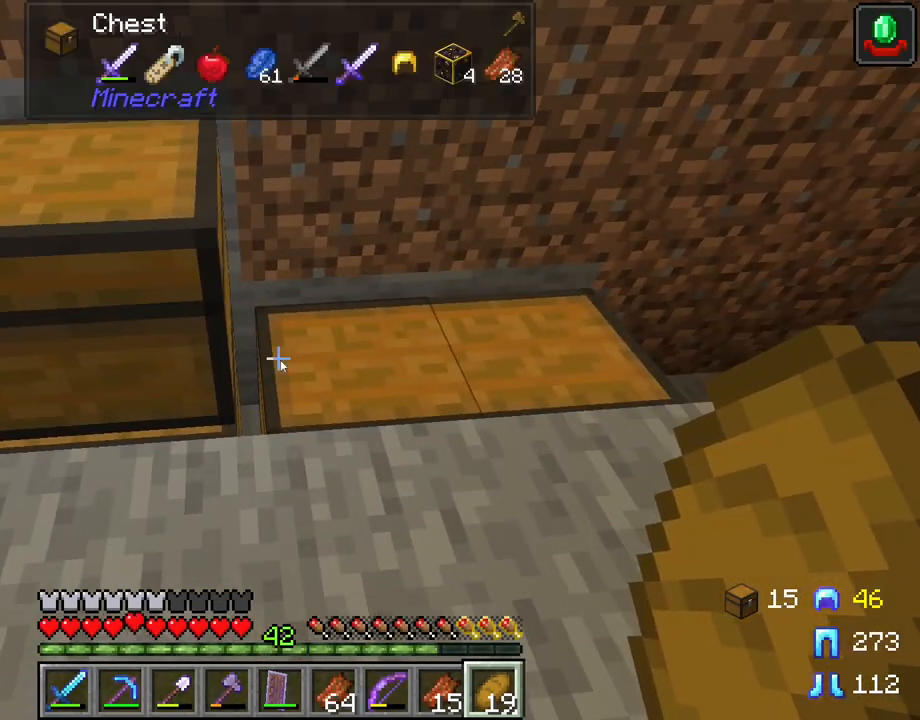
{"keys": [], "mouse": [], "mouse_move": "still", "events": [[83, "mouse_right", "up"]]}
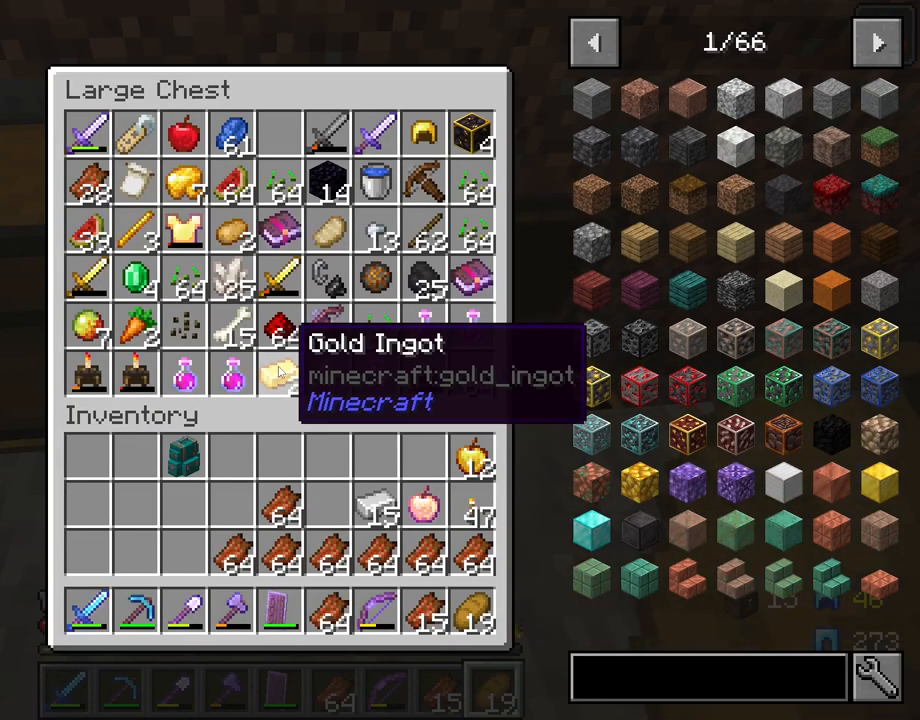
{"keys": [], "mouse": [], "mouse_move": "up", "events": []}
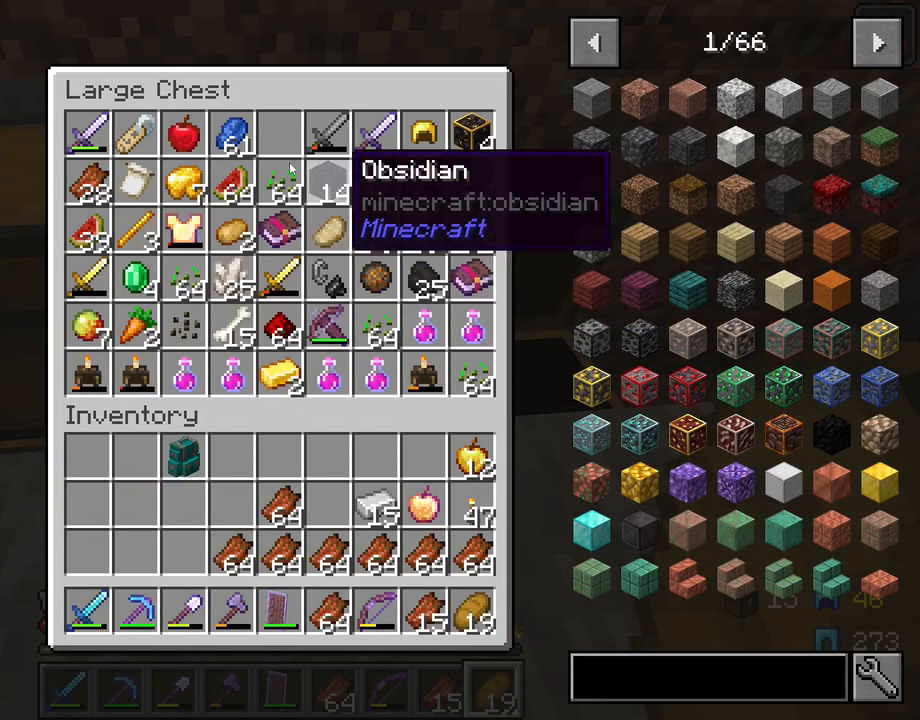
{"keys": [], "mouse": [], "mouse_move": "right", "events": []}
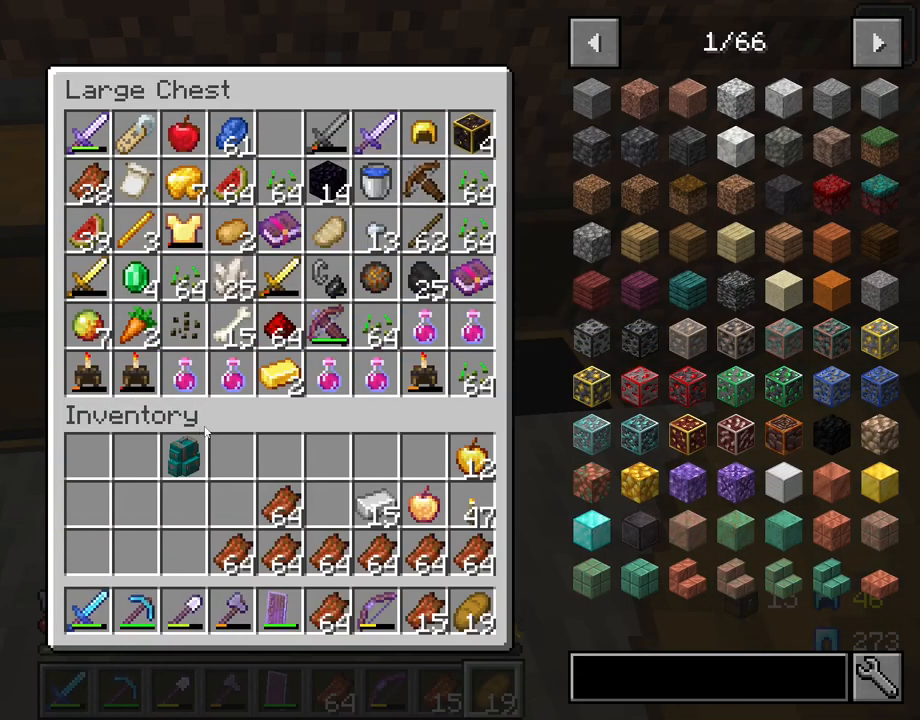
{"keys": [], "mouse": [], "mouse_move": "still", "events": []}
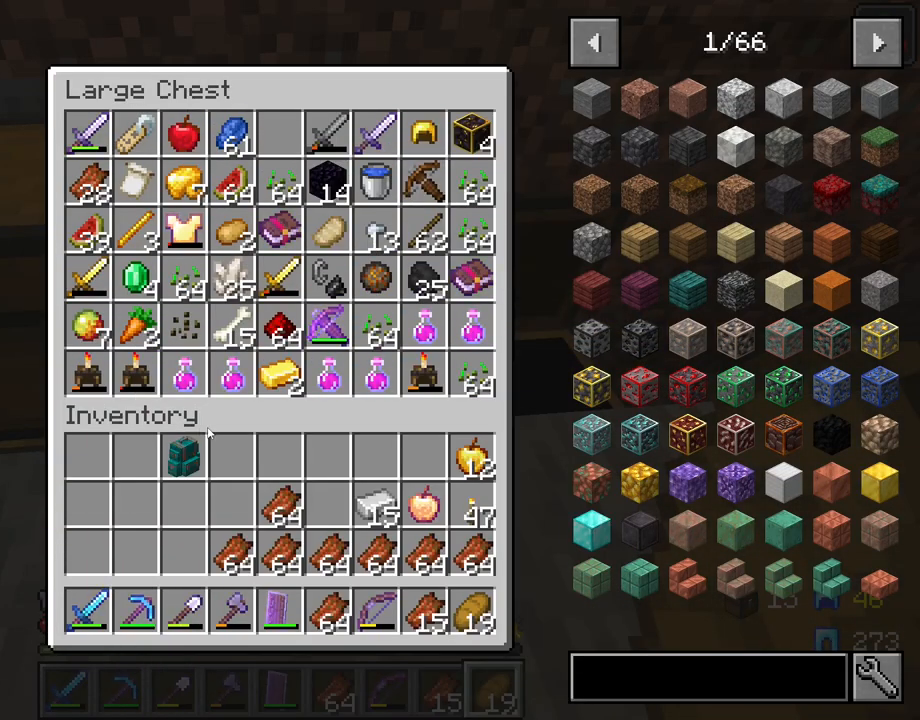
{"keys": [], "mouse": [], "mouse_move": "still", "events": []}
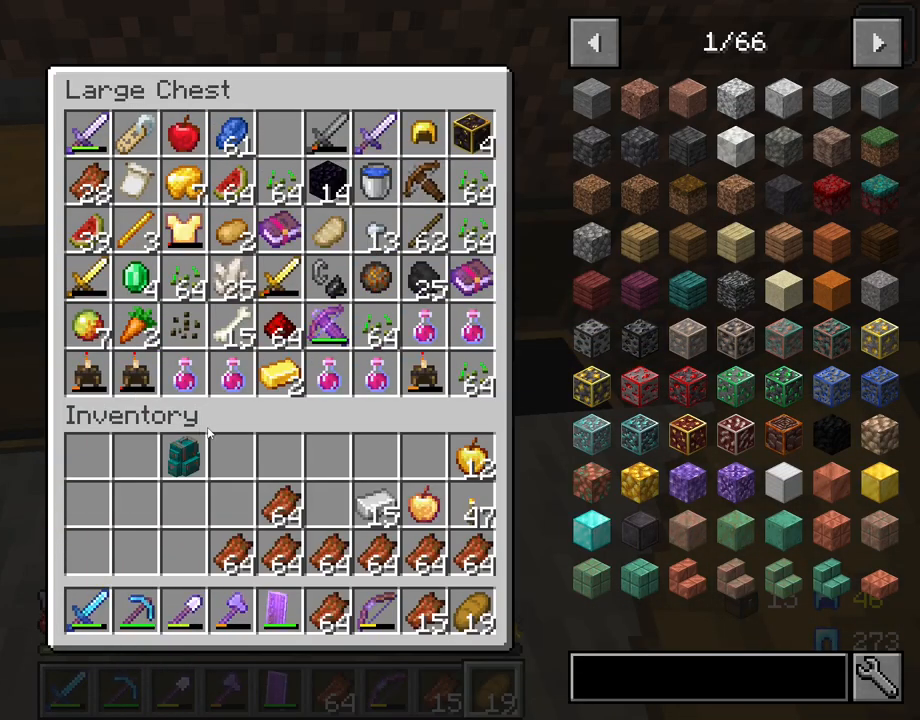
{"keys": [], "mouse": [], "mouse_move": "still", "events": []}
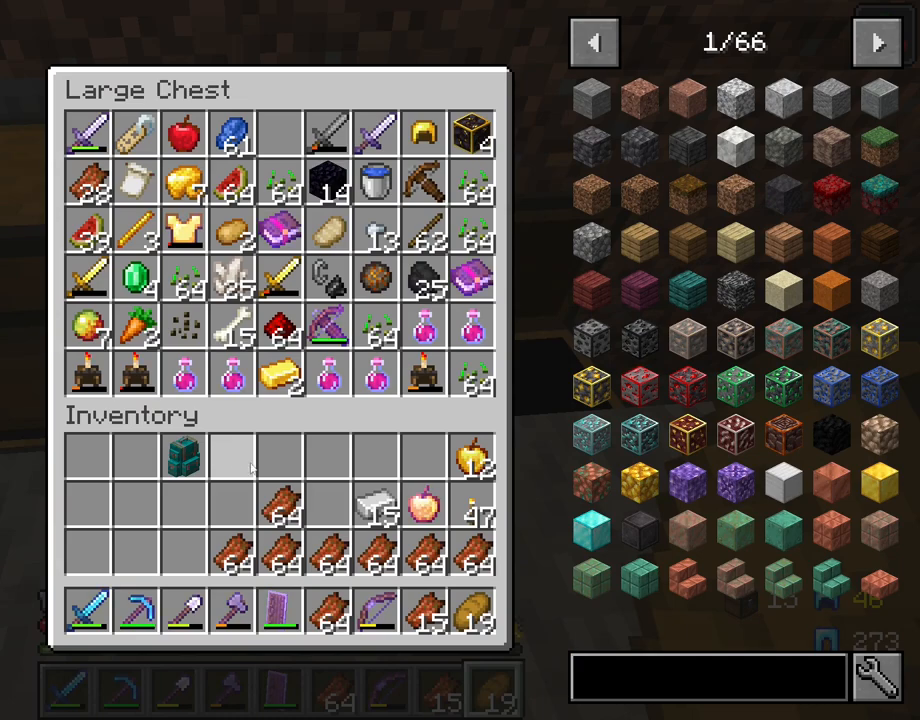
{"keys": [], "mouse": [], "mouse_move": "still", "events": []}
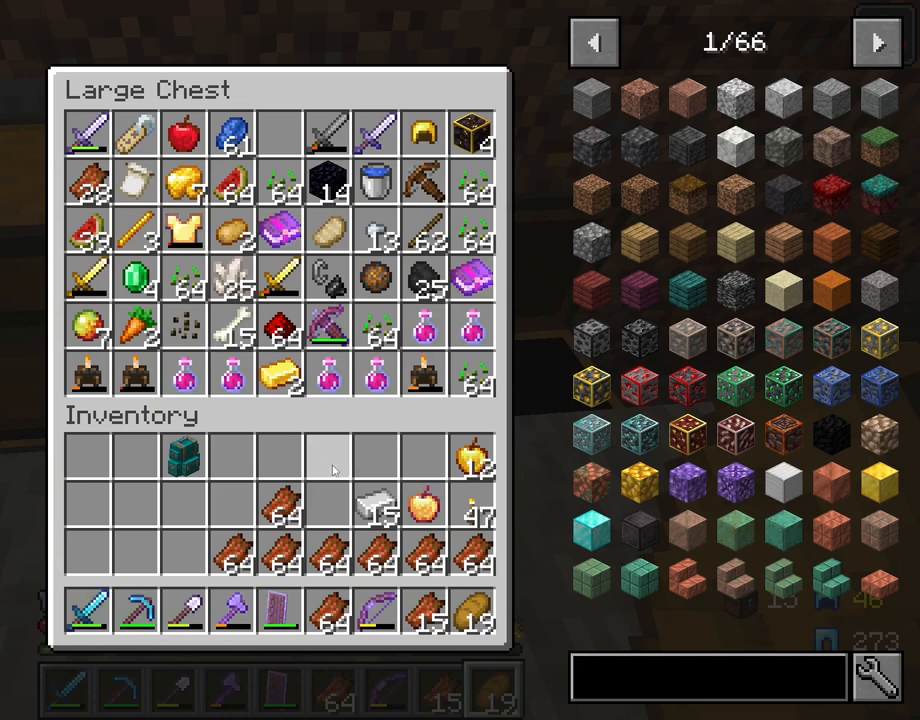
{"keys": [], "mouse": [], "mouse_move": "still", "events": []}
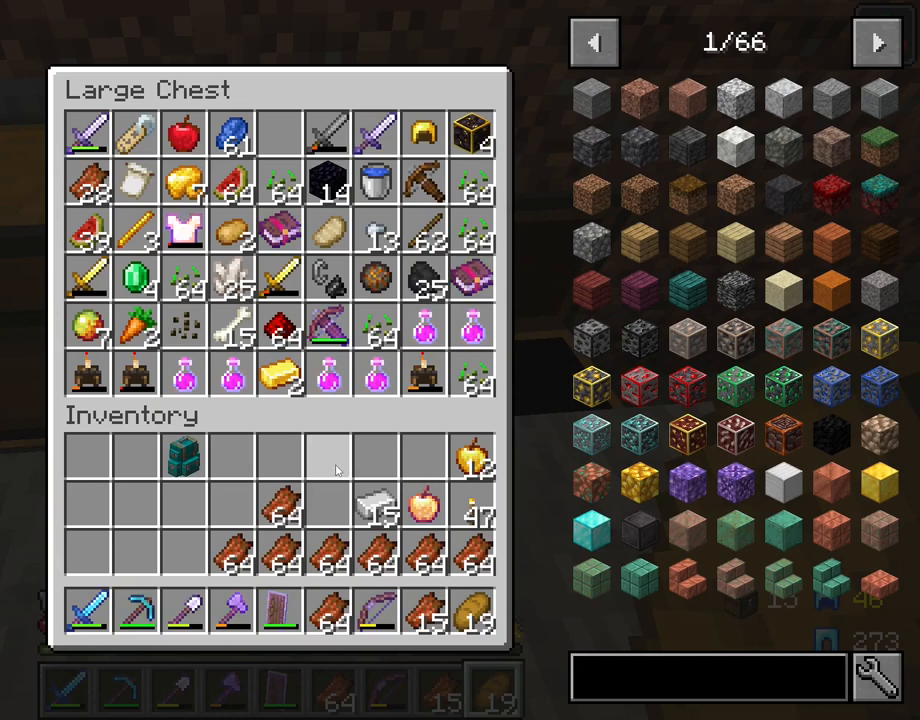
{"keys": [], "mouse": [], "mouse_move": "still", "events": []}
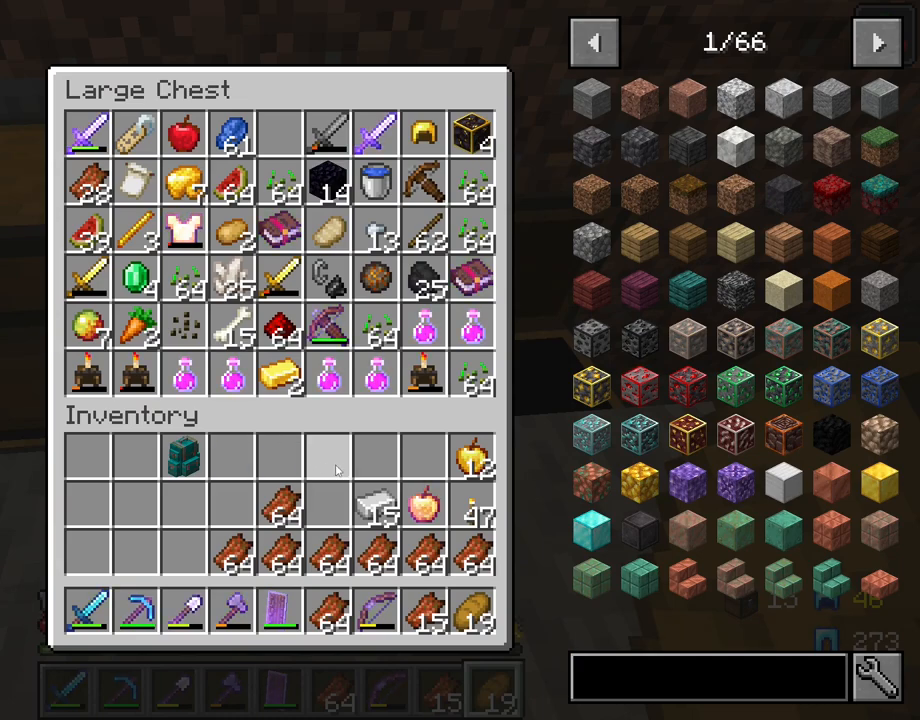
{"keys": [], "mouse": [], "mouse_move": "still", "events": []}
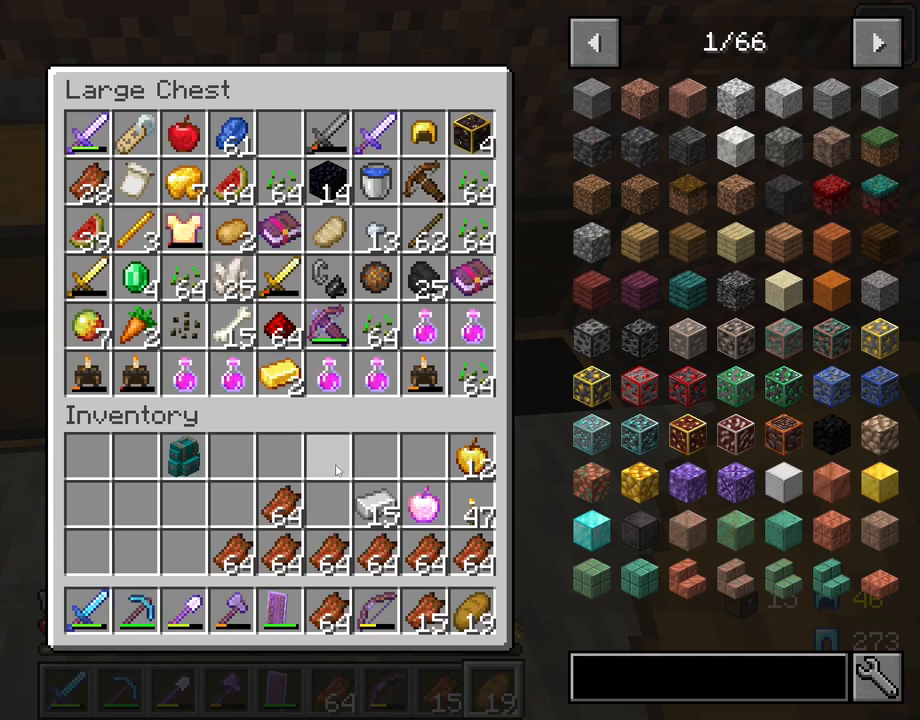
{"keys": [], "mouse": [], "mouse_move": "still", "events": []}
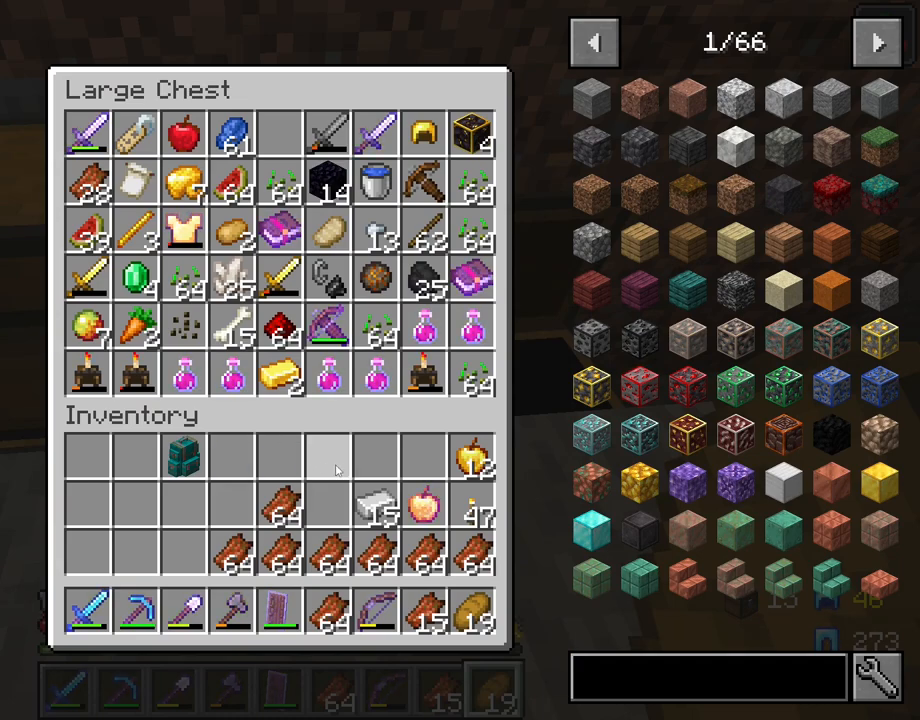
{"keys": [], "mouse": [], "mouse_move": "still", "events": []}
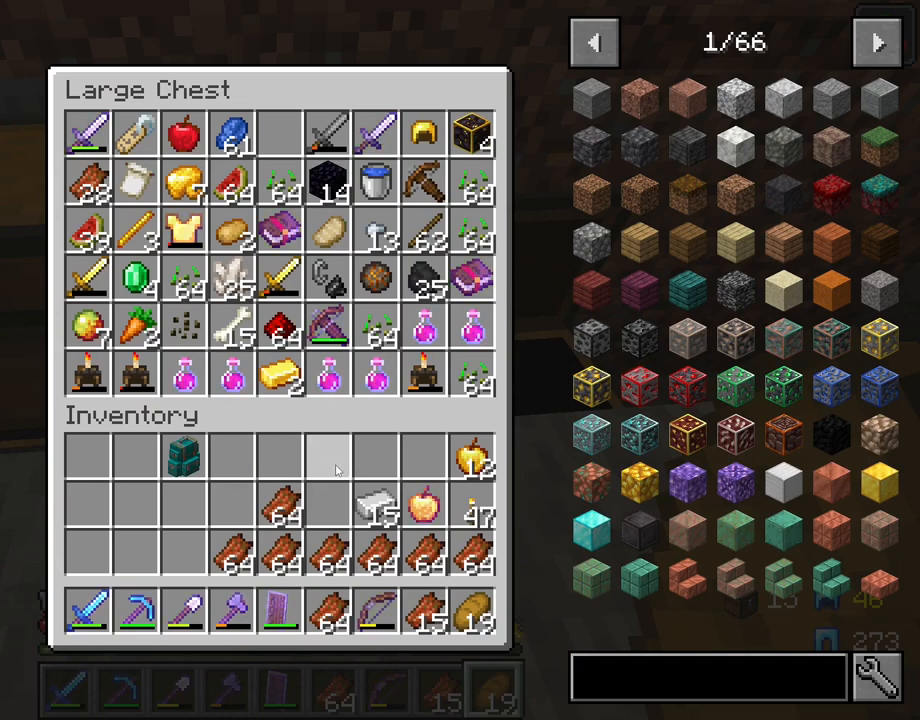
{"keys": [], "mouse": [], "mouse_move": "still", "events": []}
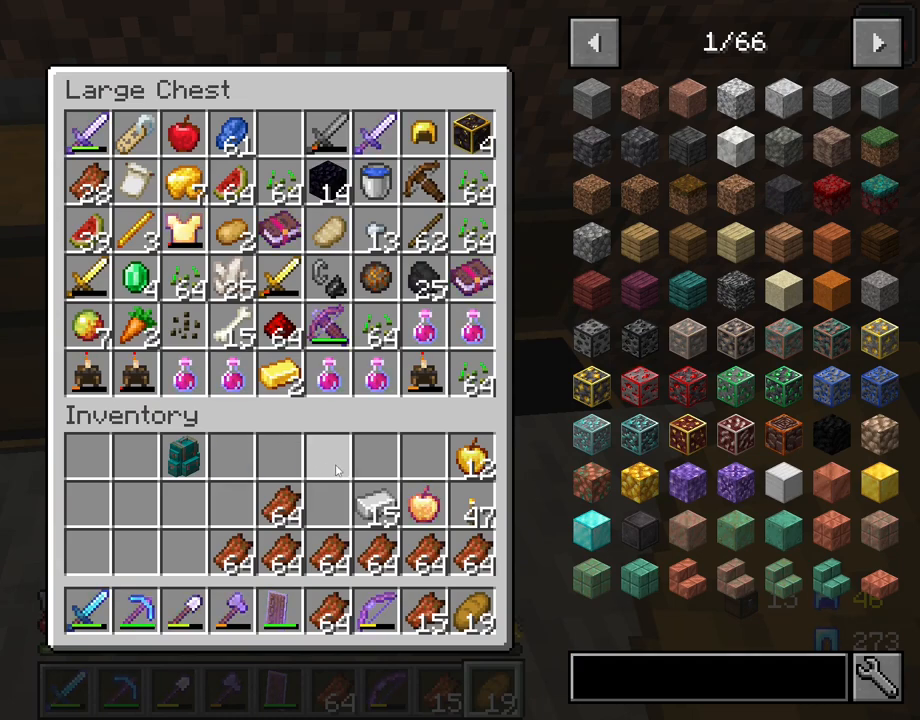
{"keys": [], "mouse": [], "mouse_move": "still", "events": []}
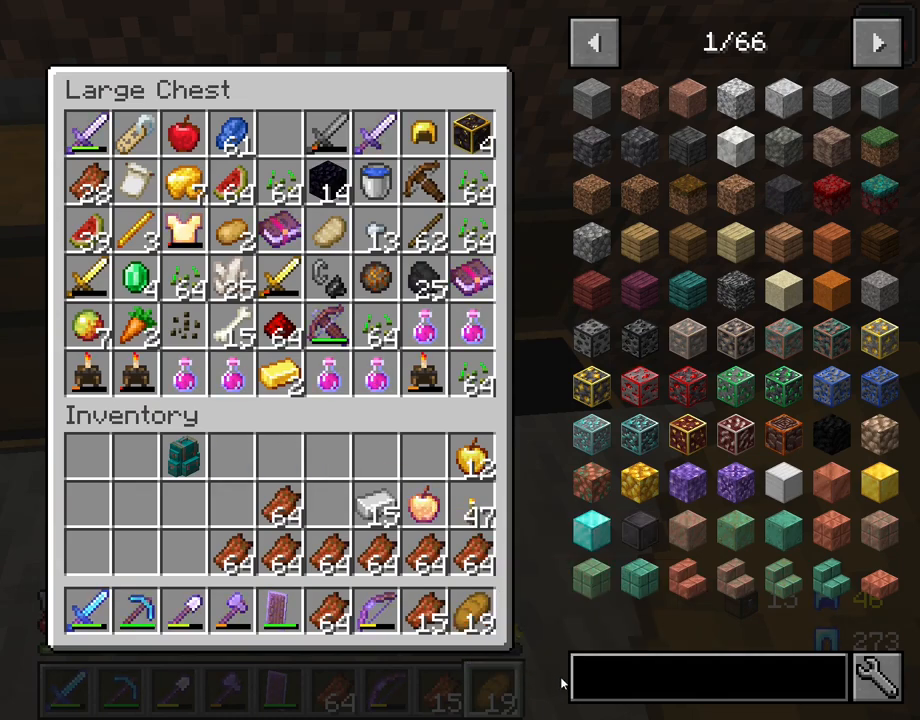
{"keys": [], "mouse": [], "mouse_move": "right", "events": [[400, "mouse_left", "down"], [483, "mouse_left", "up"]]}
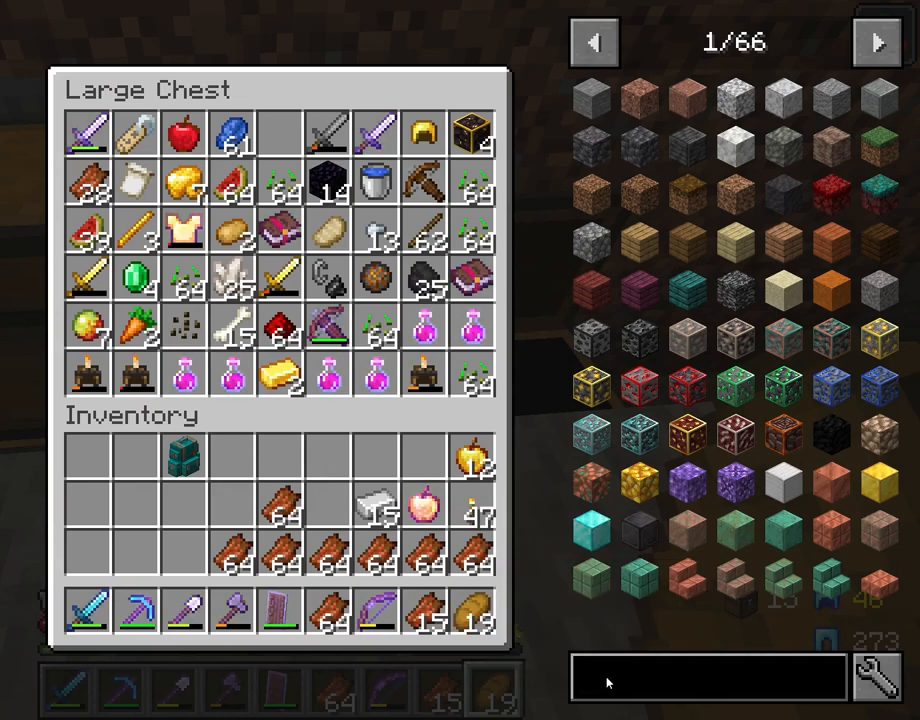
{"keys": [], "mouse": [], "mouse_move": "still", "events": [[267, "c", "down"], [367, "c", "up"]]}
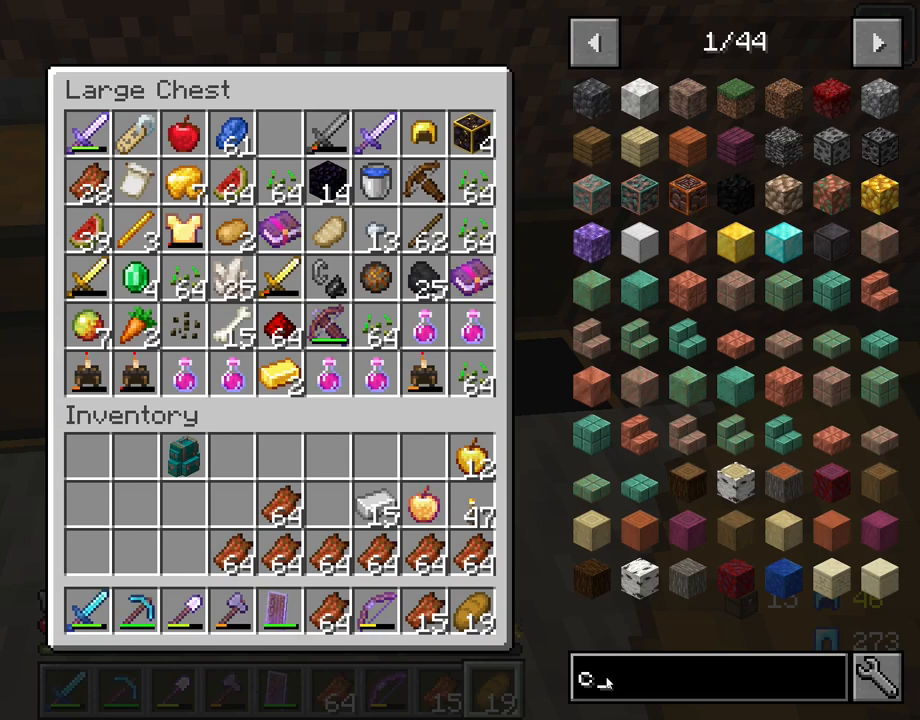
{"keys": [], "mouse": [], "mouse_move": "still", "events": []}
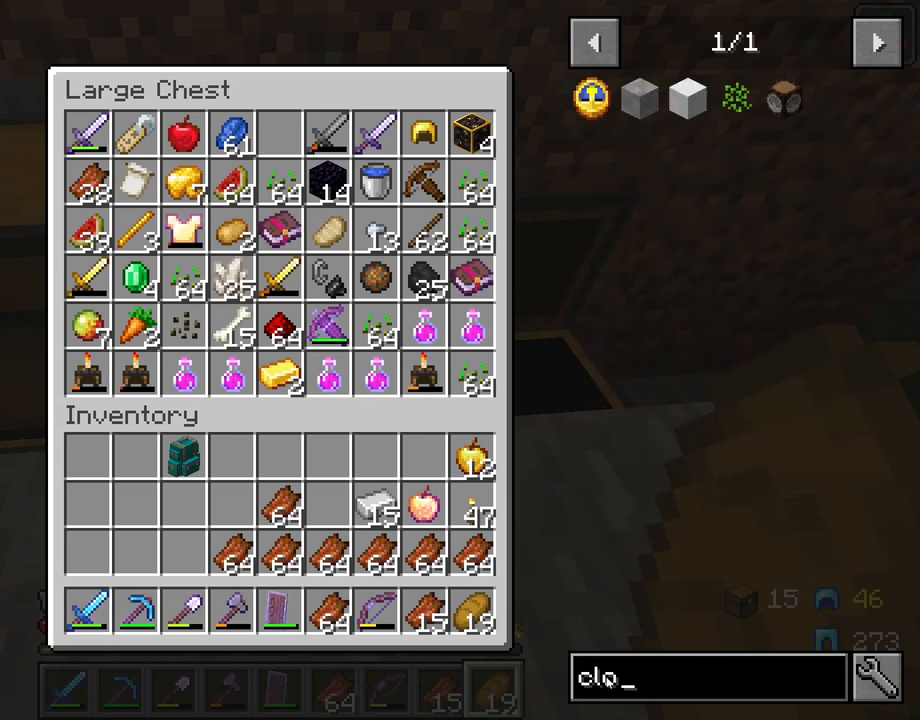
{"keys": [], "mouse": [], "mouse_move": "still", "events": [[17, "c", "down"], [117, "c", "up"]]}
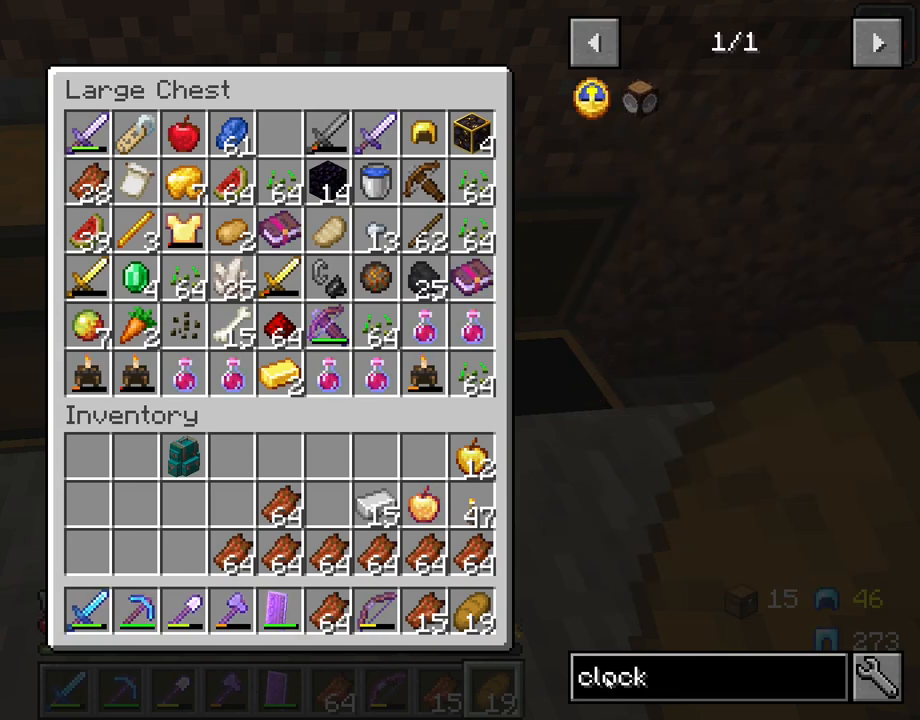
{"keys": [], "mouse": [], "mouse_move": "up", "events": []}
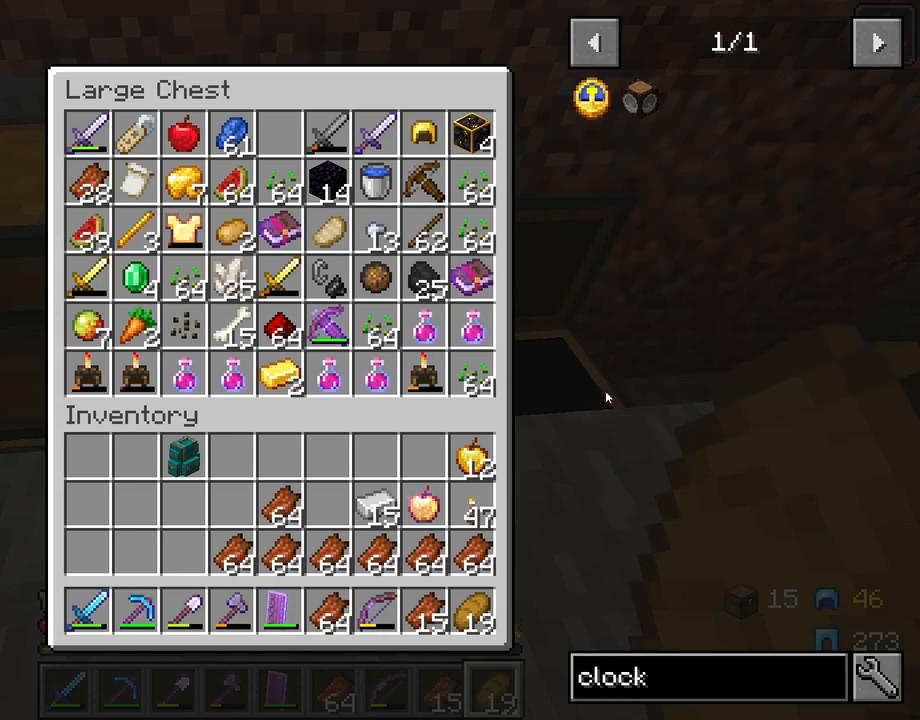
{"keys": [], "mouse": [], "mouse_move": "down-left", "events": []}
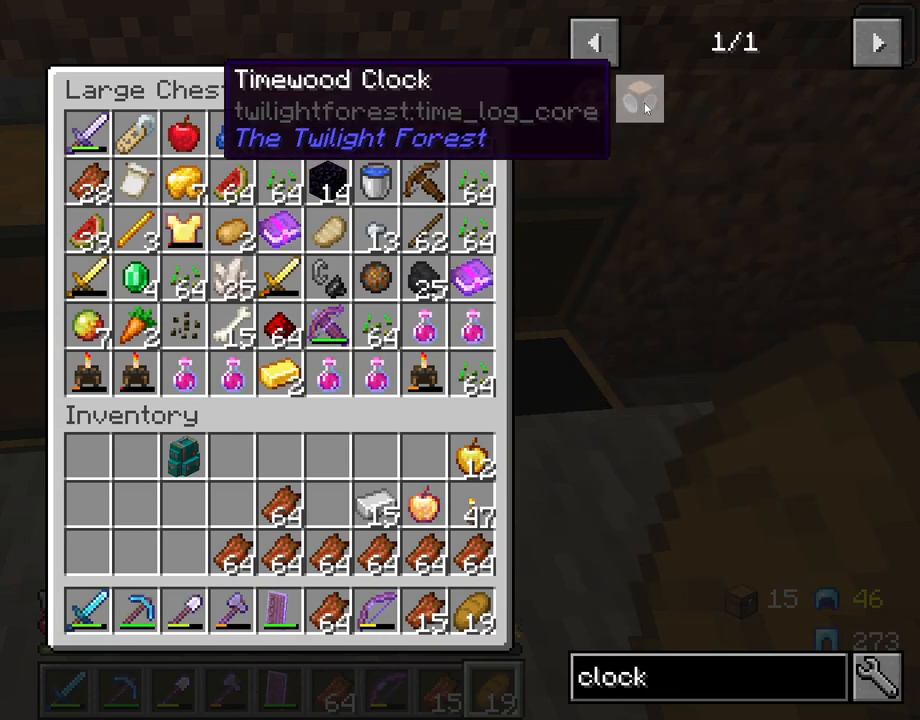
{"keys": [], "mouse": [], "mouse_move": "still", "events": []}